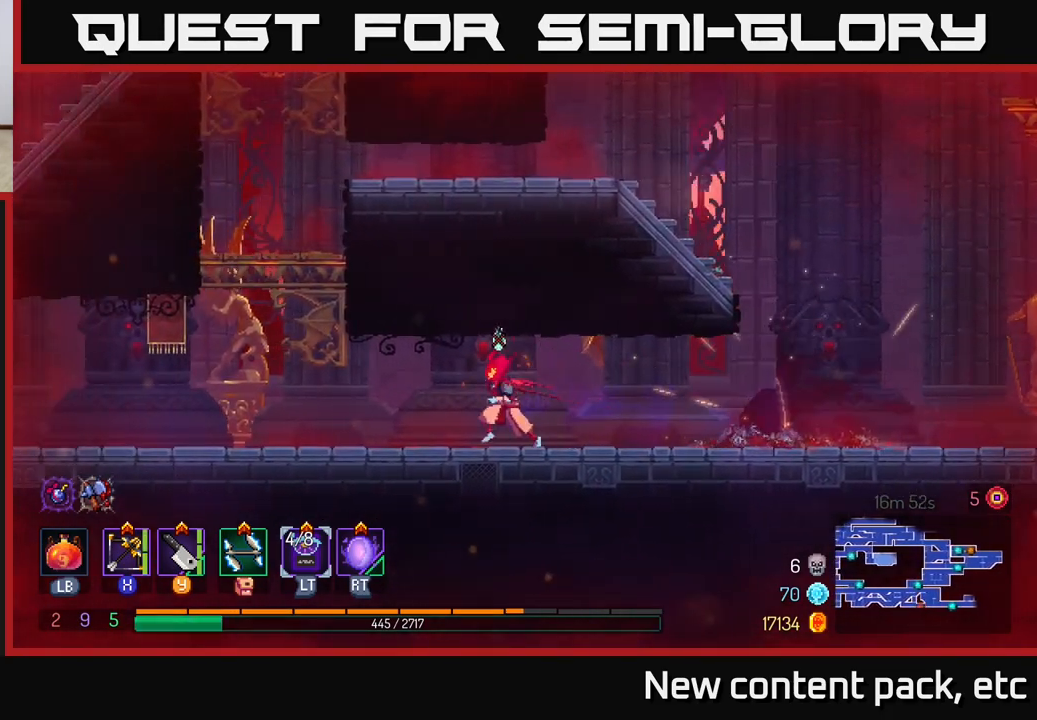
Gameplay with a controller (Xbox layout); each line is a JSON object with the inputs held at the frame after it. "events" lists button and stick changes between this image and that frame as [ms after this image, input, new state], when the widget could be followed in between.
{"buttons": [], "left_stick": "right", "right_stick": "center", "events": [[450, "left_stick", "right"]]}
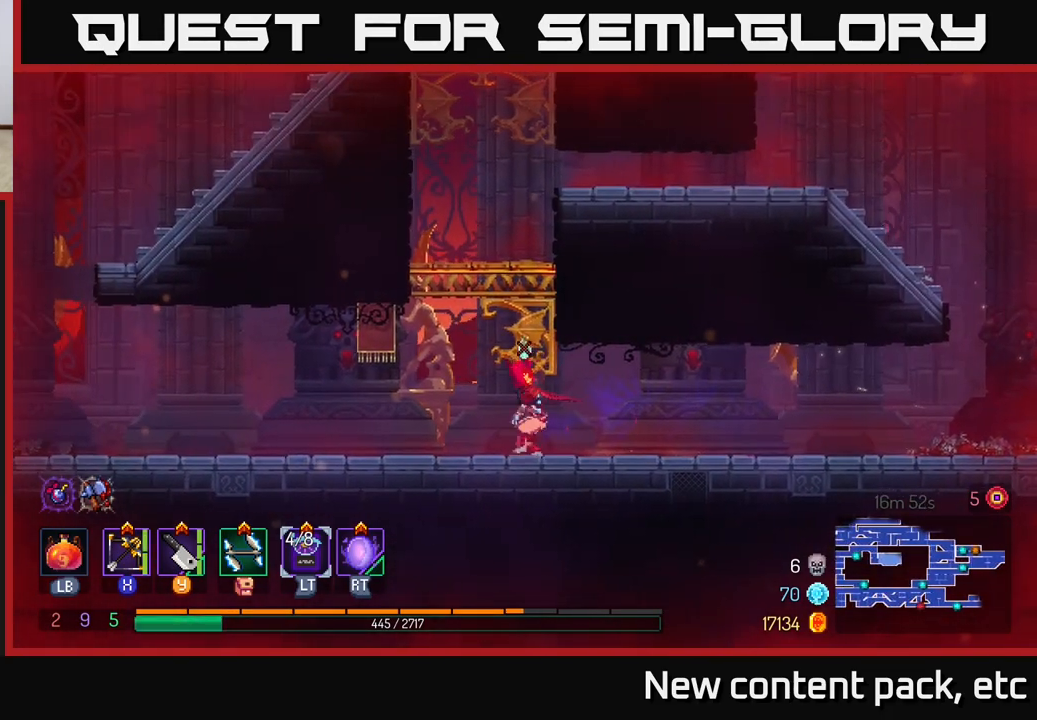
{"buttons": [], "left_stick": "right", "right_stick": "center", "events": []}
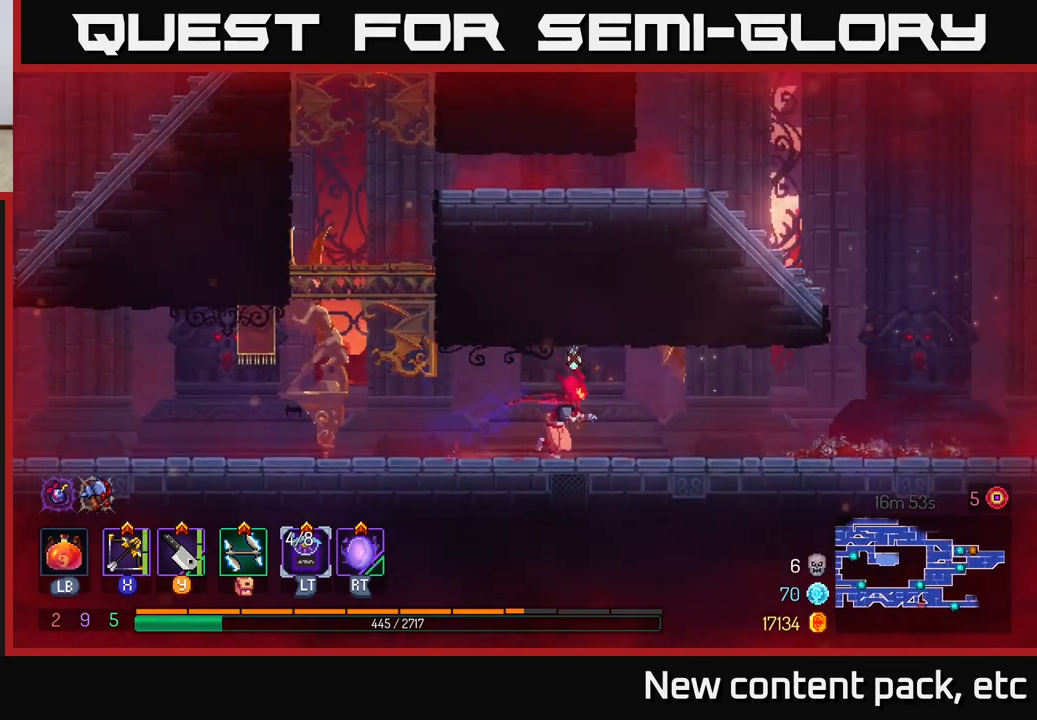
{"buttons": [], "left_stick": "right", "right_stick": "center", "events": []}
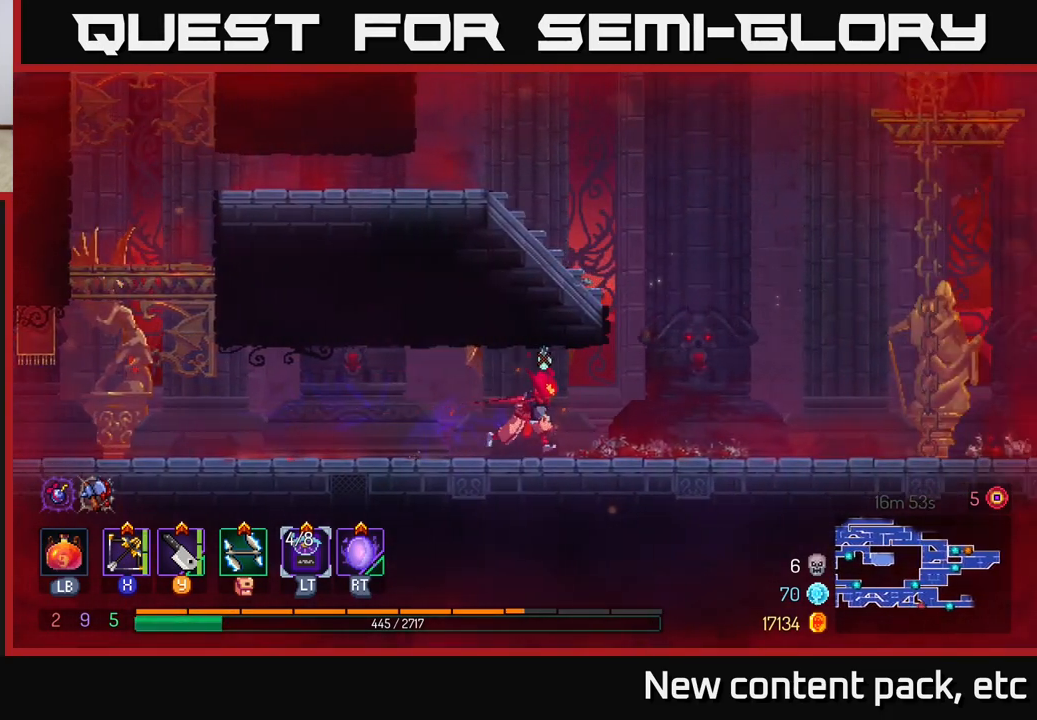
{"buttons": [], "left_stick": "right", "right_stick": "center", "events": []}
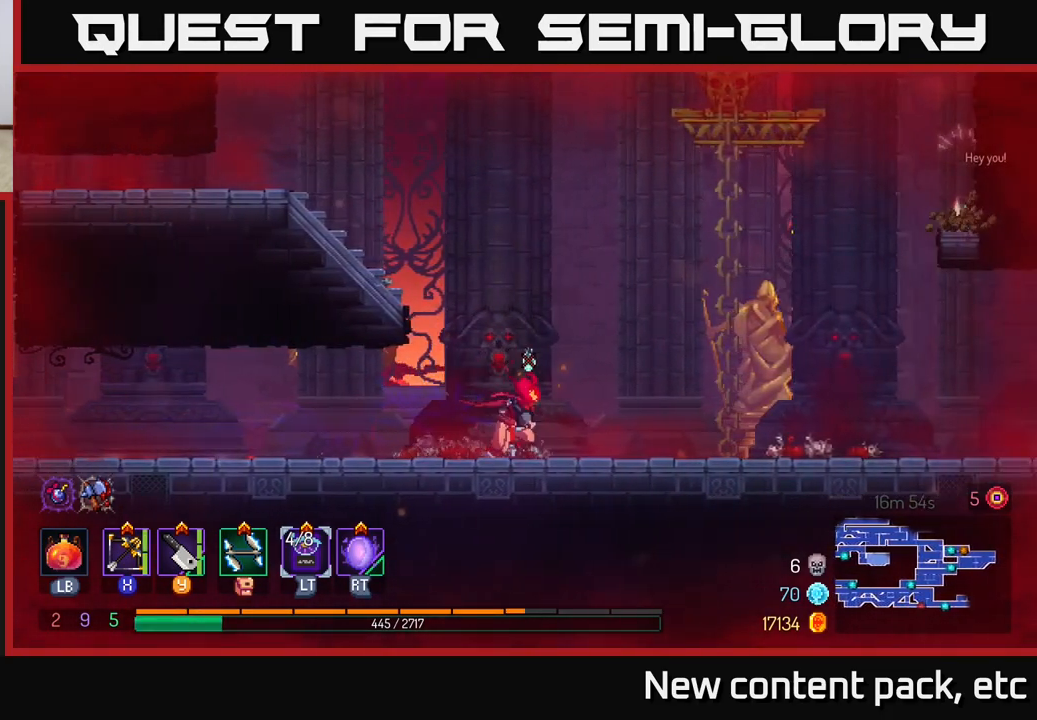
{"buttons": [], "left_stick": "right", "right_stick": "center", "events": []}
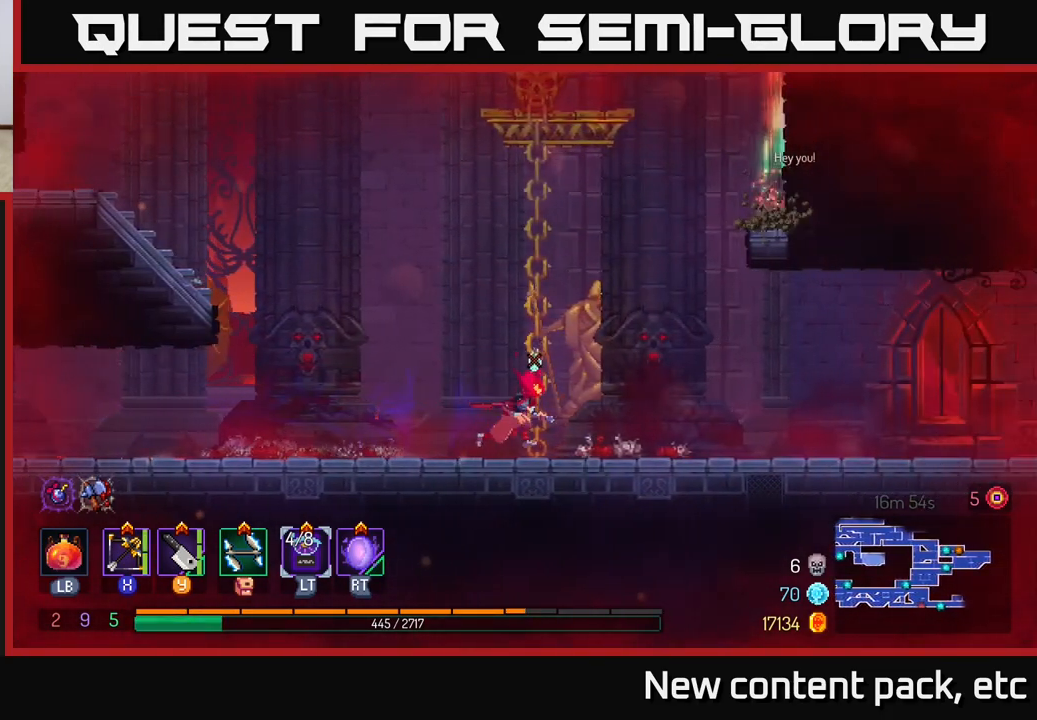
{"buttons": [], "left_stick": "right", "right_stick": "center", "events": []}
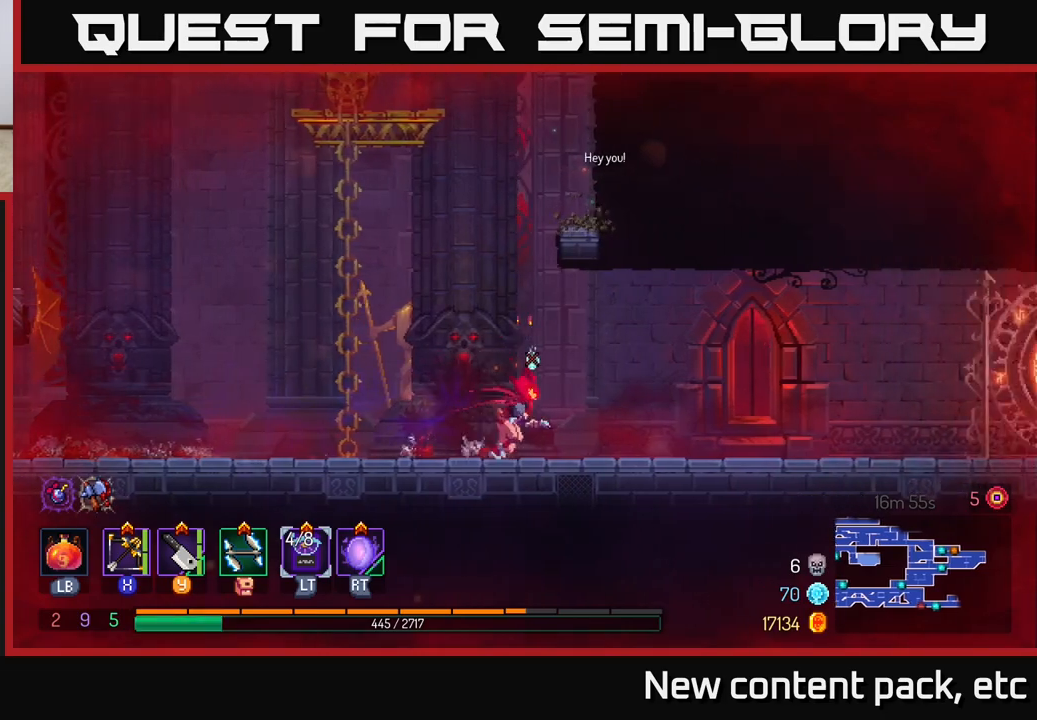
{"buttons": [], "left_stick": "right", "right_stick": "center", "events": []}
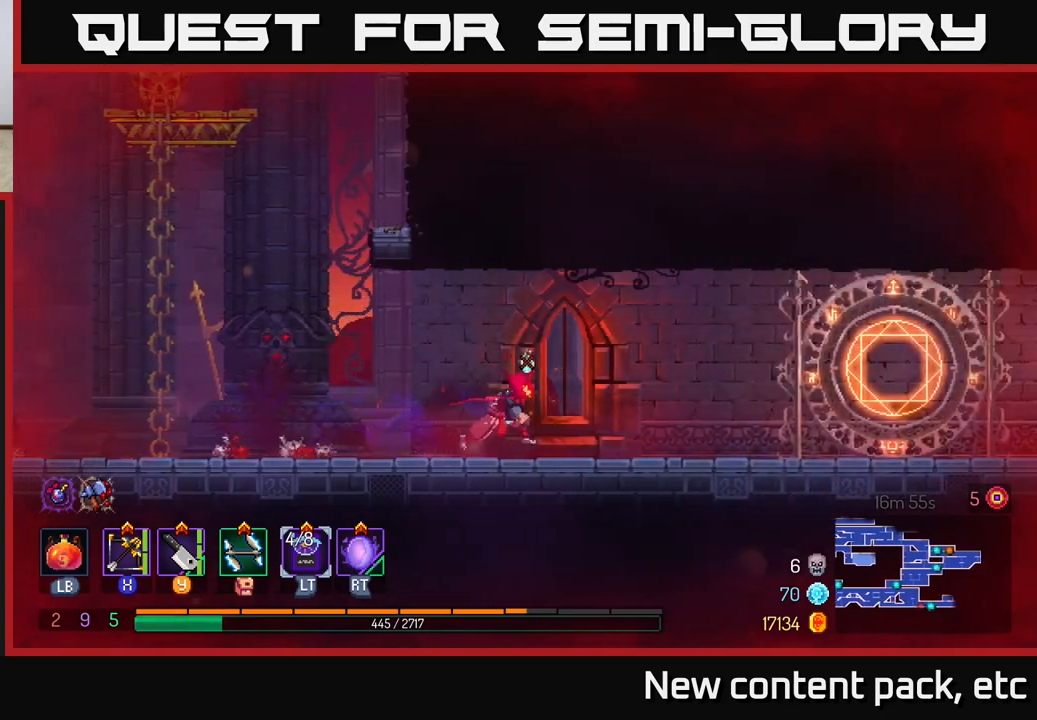
{"buttons": [], "left_stick": "right", "right_stick": "center", "events": []}
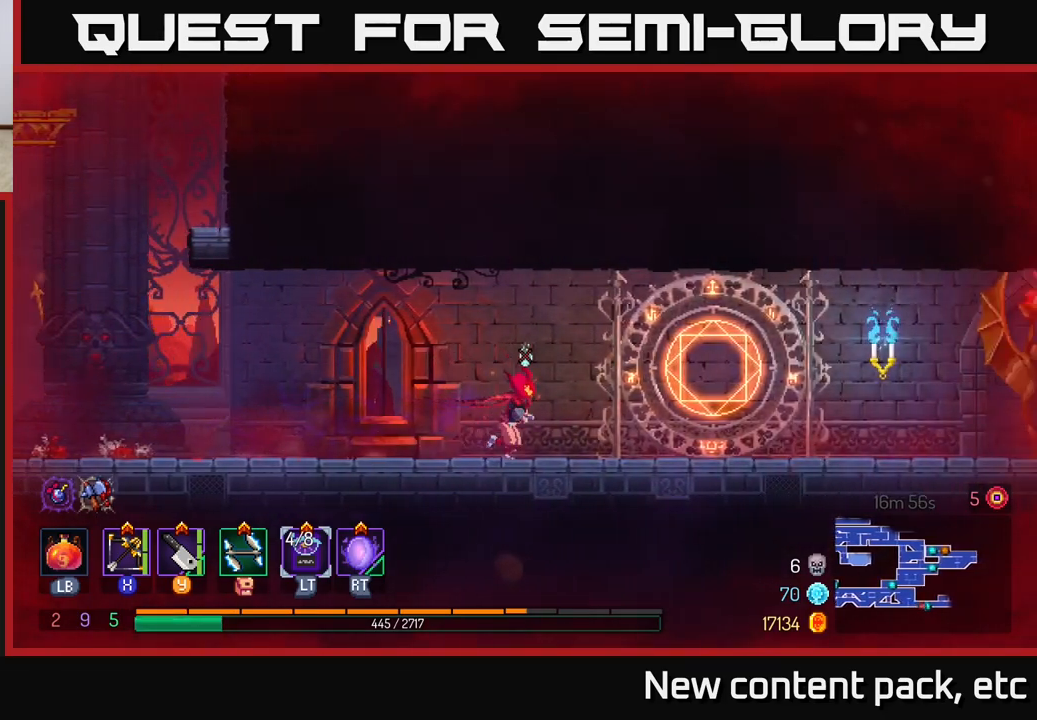
{"buttons": [], "left_stick": "right", "right_stick": "center", "events": []}
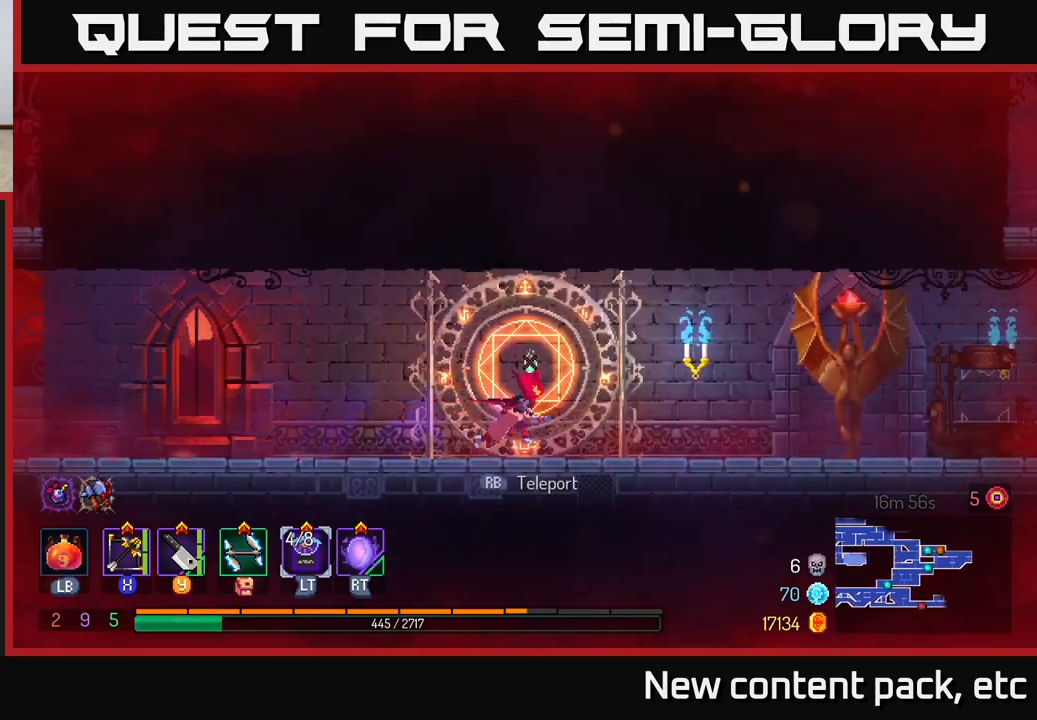
{"buttons": [], "left_stick": "right", "right_stick": "center", "events": []}
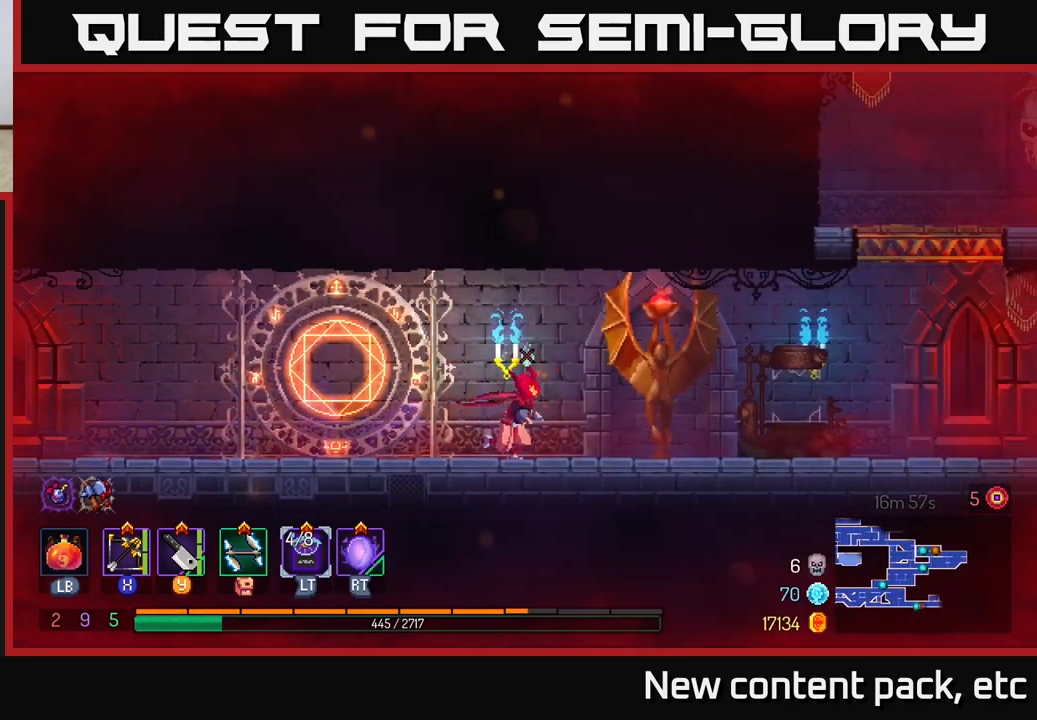
{"buttons": [], "left_stick": "right", "right_stick": "center", "events": []}
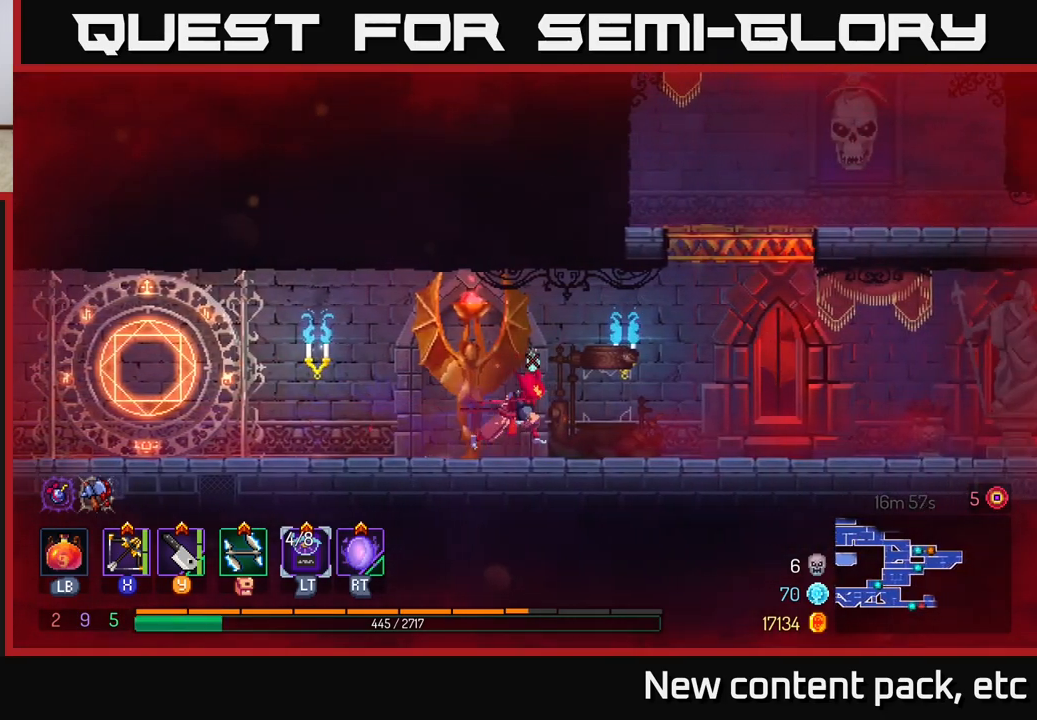
{"buttons": [], "left_stick": "right", "right_stick": "center", "events": []}
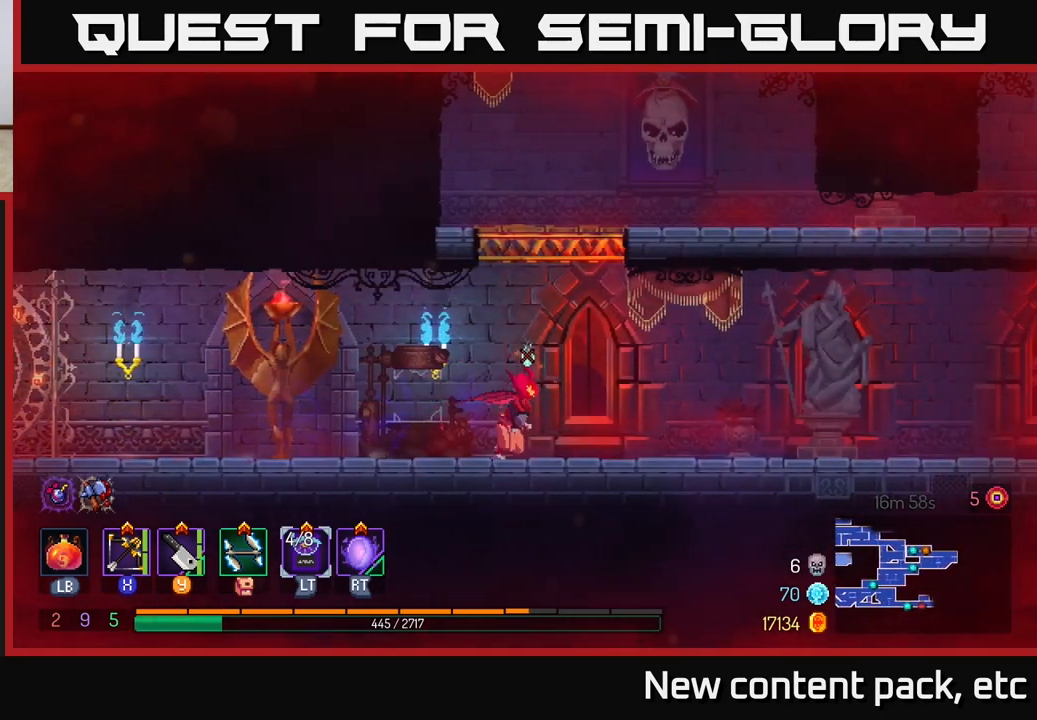
{"buttons": [], "left_stick": "right", "right_stick": "center", "events": []}
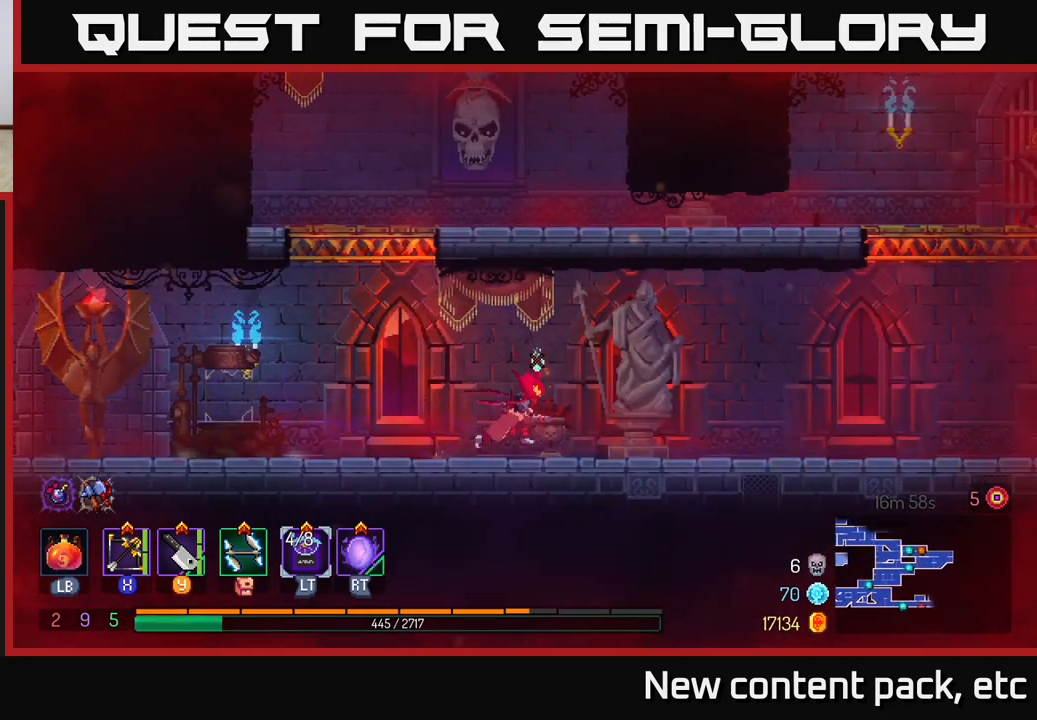
{"buttons": [], "left_stick": "right", "right_stick": "center", "events": []}
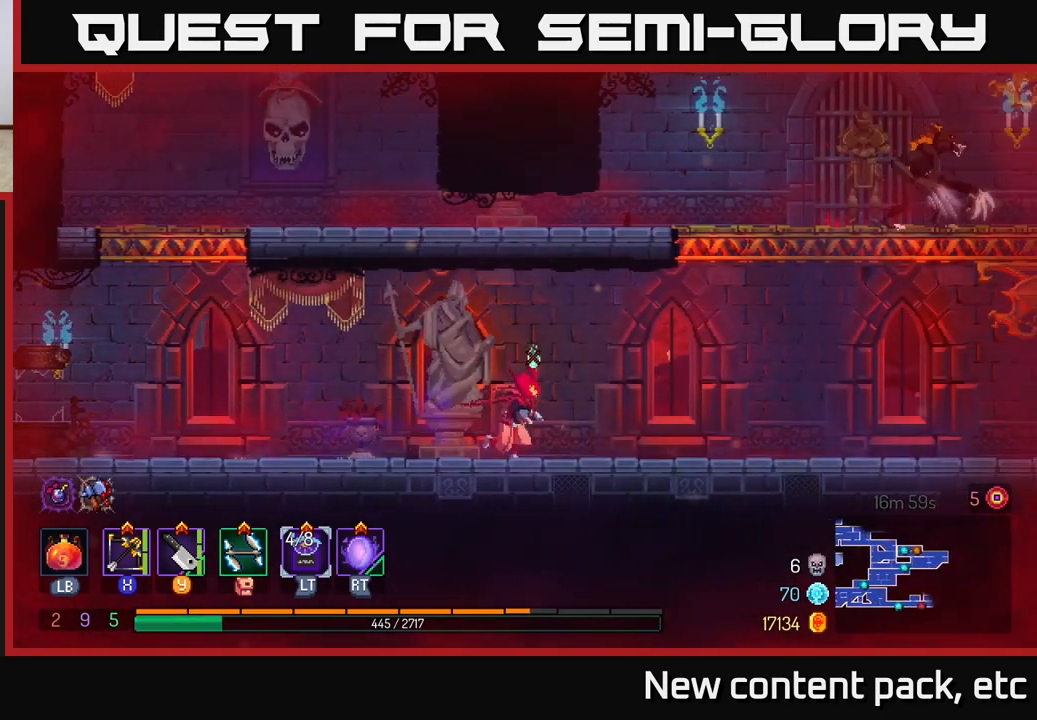
{"buttons": ["A"], "left_stick": "right", "right_stick": "center", "events": [[417, "A", "down"]]}
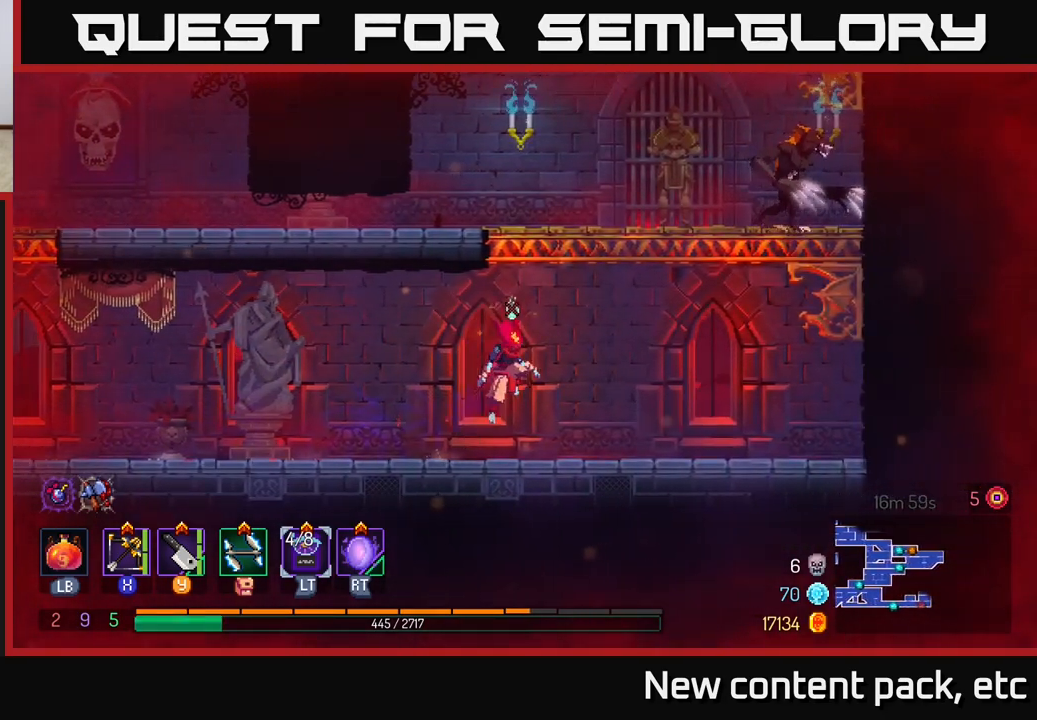
{"buttons": [], "left_stick": "right", "right_stick": "center", "events": [[33, "A", "up"], [100, "A", "down"], [250, "X", "down"], [283, "A", "up"], [367, "X", "up"]]}
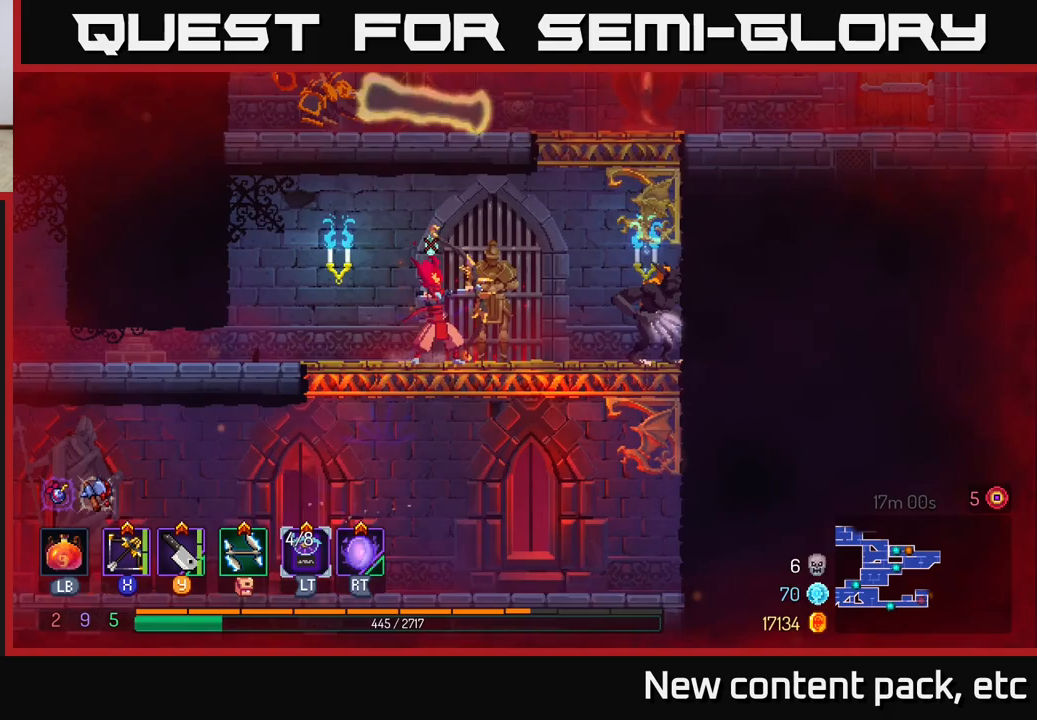
{"buttons": [], "left_stick": "right", "right_stick": "center", "events": [[150, "left_stick", "down"], [267, "left_stick", "down-right"], [367, "left_stick", "right"]]}
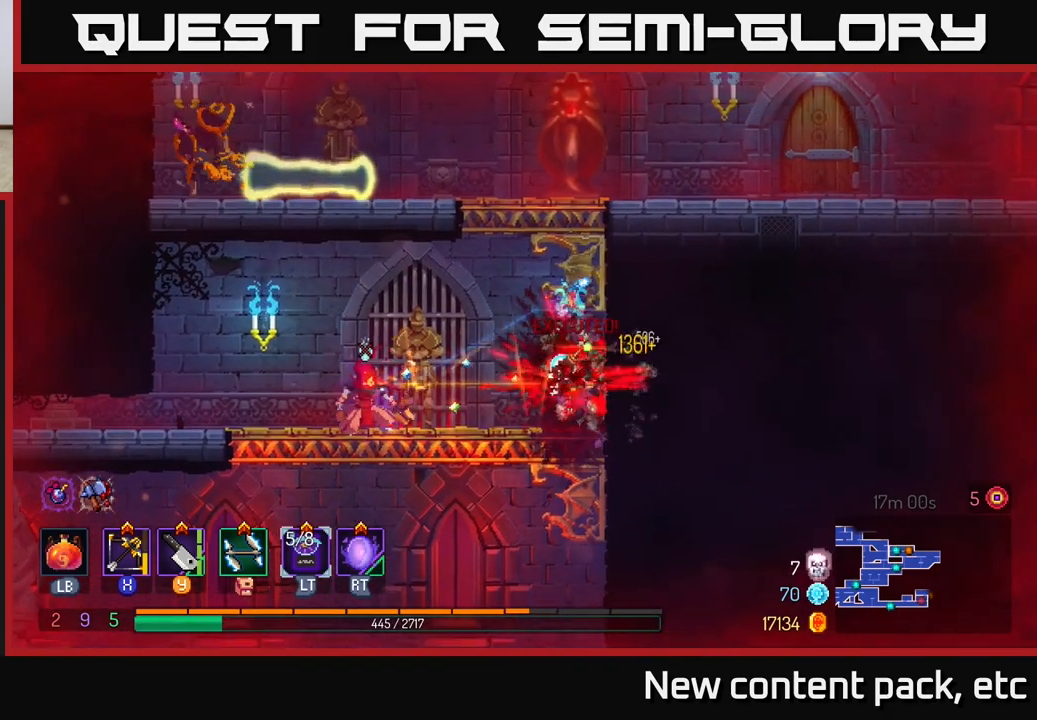
{"buttons": [], "left_stick": "right", "right_stick": "center", "events": [[67, "Y", "down"], [150, "Y", "up"], [217, "left_stick", "center"], [350, "left_stick", "right"]]}
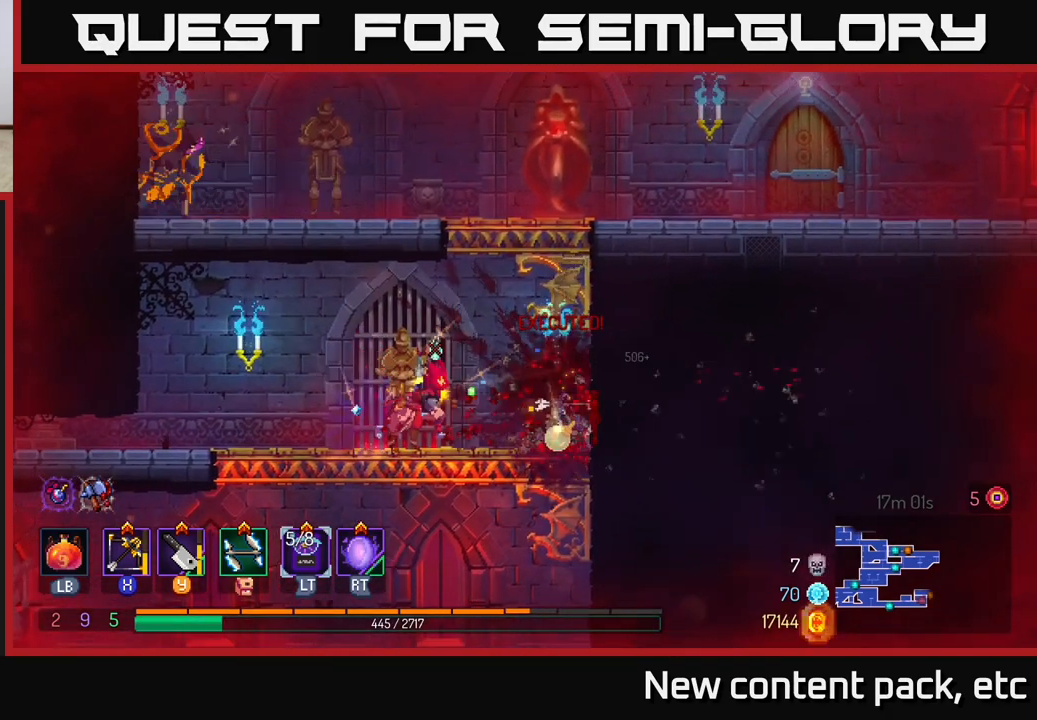
{"buttons": [], "left_stick": "right", "right_stick": "center", "events": [[317, "A", "down"], [467, "A", "up"]]}
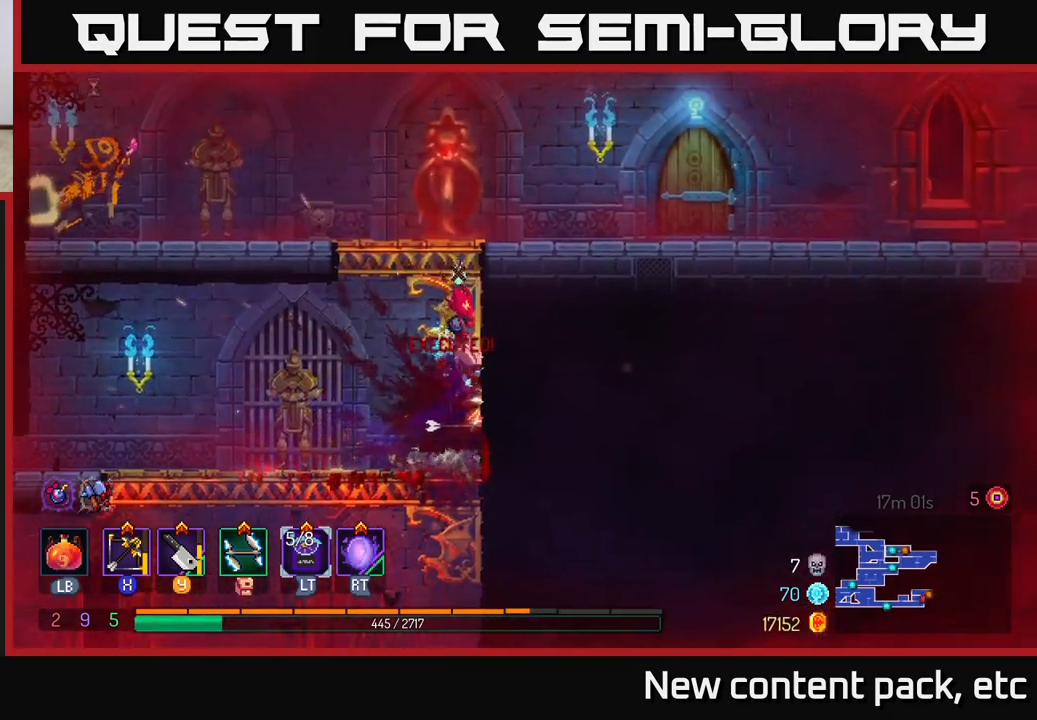
{"buttons": [], "left_stick": "left", "right_stick": "center", "events": [[33, "A", "down"], [217, "A", "up"], [350, "X", "down"], [417, "left_stick", "left"], [500, "X", "up"]]}
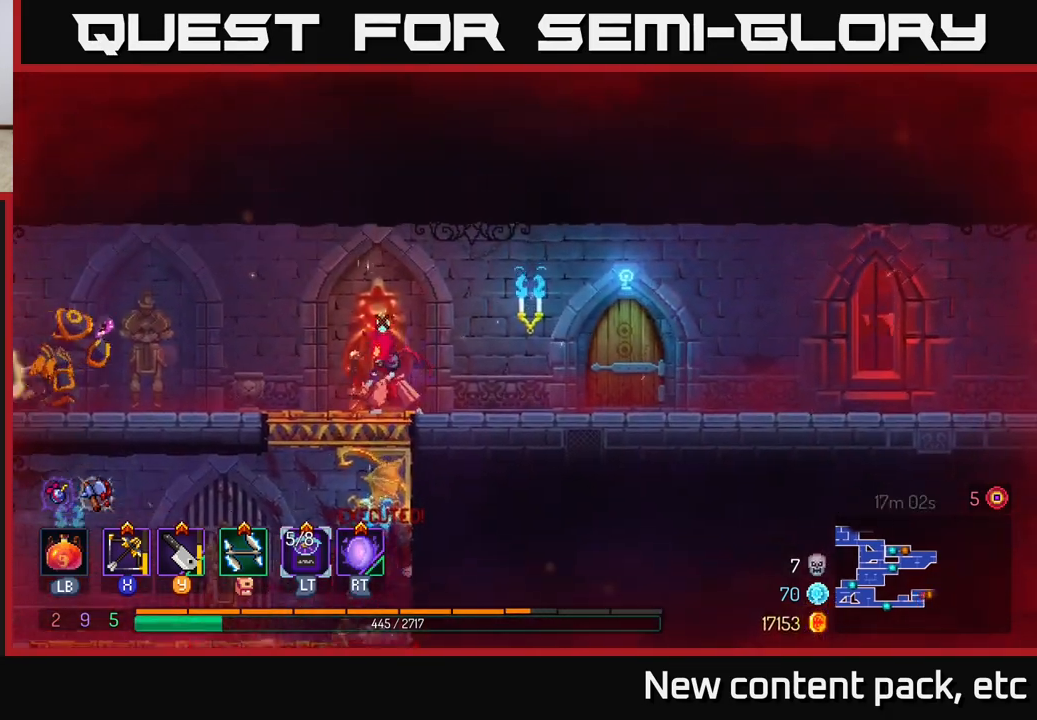
{"buttons": [], "left_stick": "down-left", "right_stick": "center", "events": [[150, "left_stick", "down-left"]]}
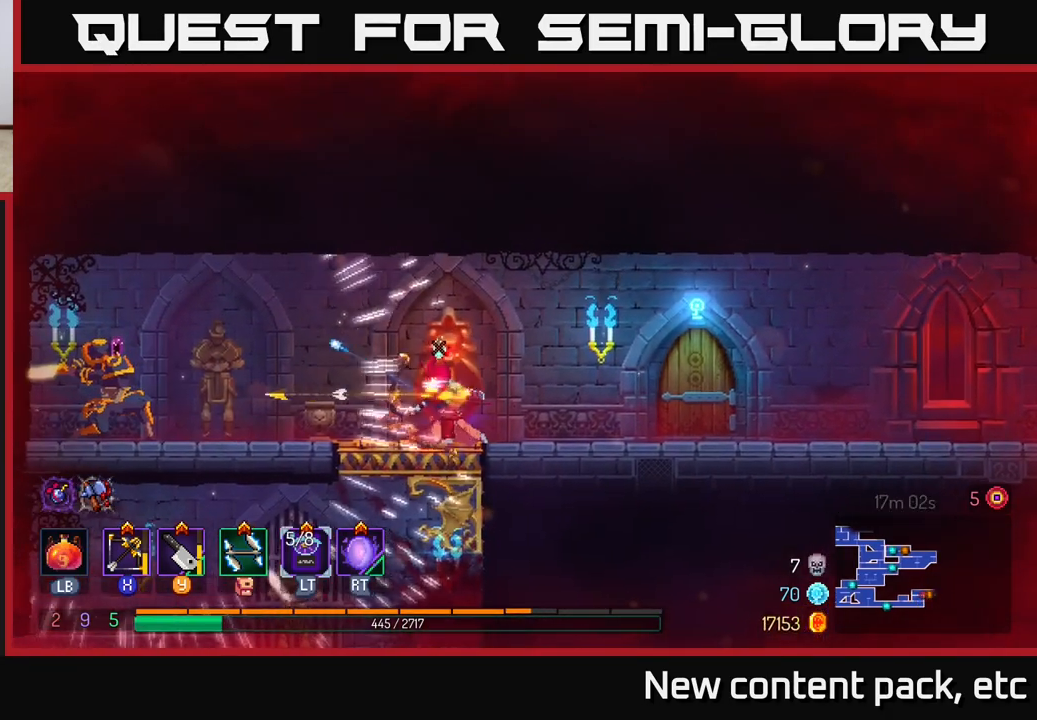
{"buttons": ["Y"], "left_stick": "left", "right_stick": "center", "events": [[33, "left_stick", "left"], [467, "Y", "down"]]}
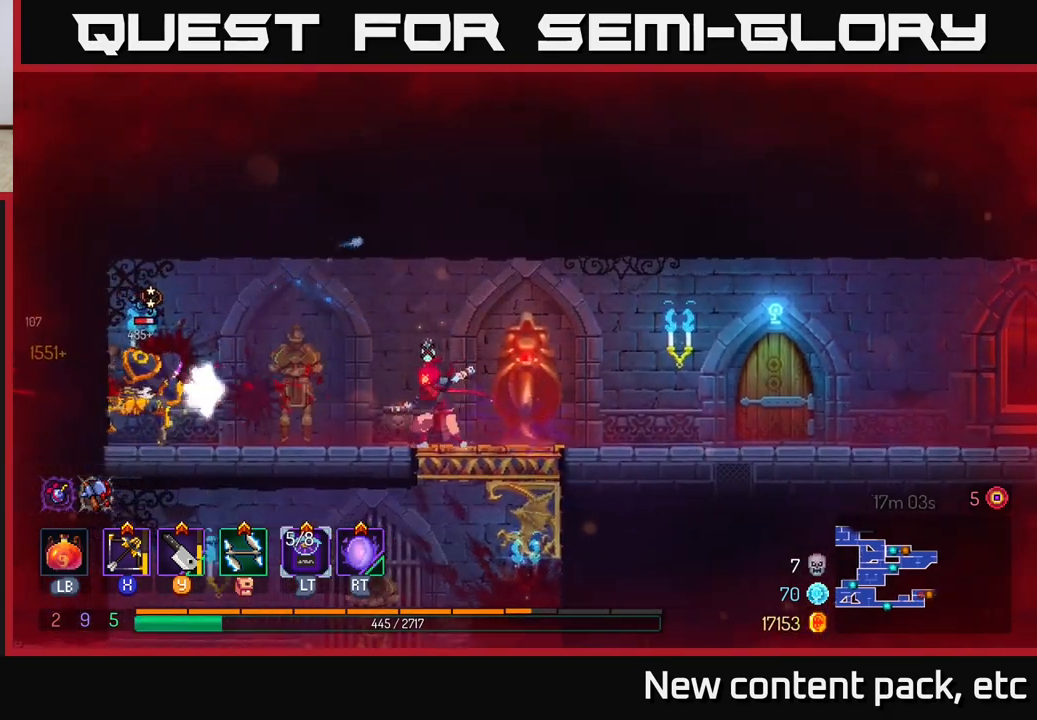
{"buttons": [], "left_stick": "left", "right_stick": "center", "events": [[33, "Y", "up"], [267, "left_stick", "center"], [367, "left_stick", "left"], [383, "X", "down"], [450, "X", "up"]]}
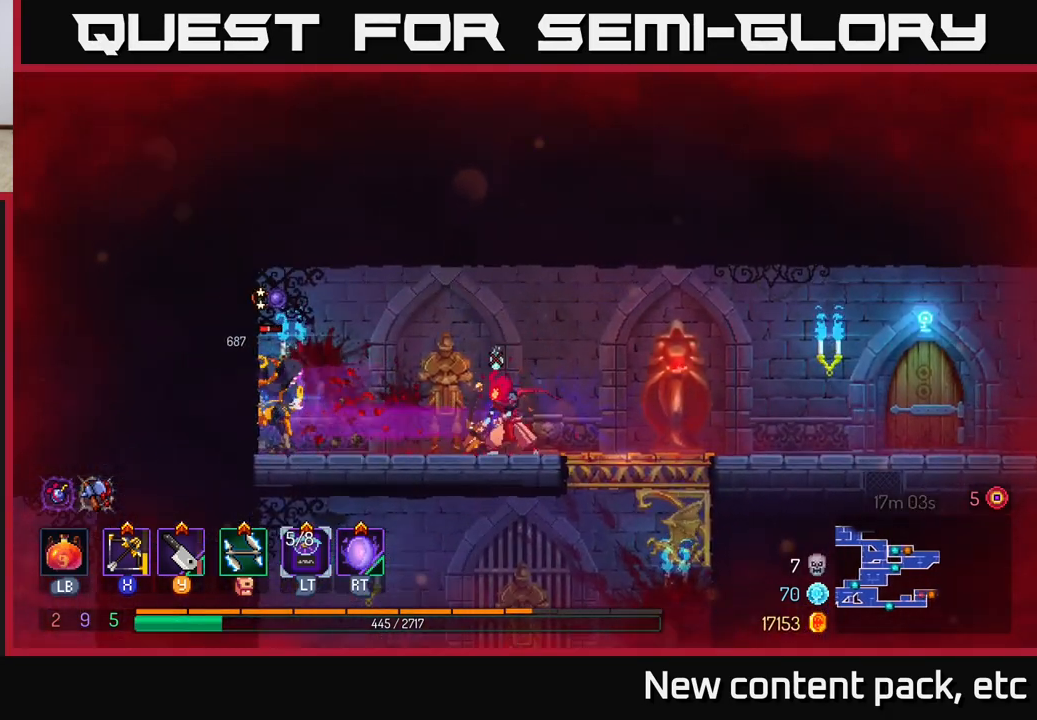
{"buttons": [], "left_stick": "down-left", "right_stick": "center", "events": [[50, "left_stick", "down-left"]]}
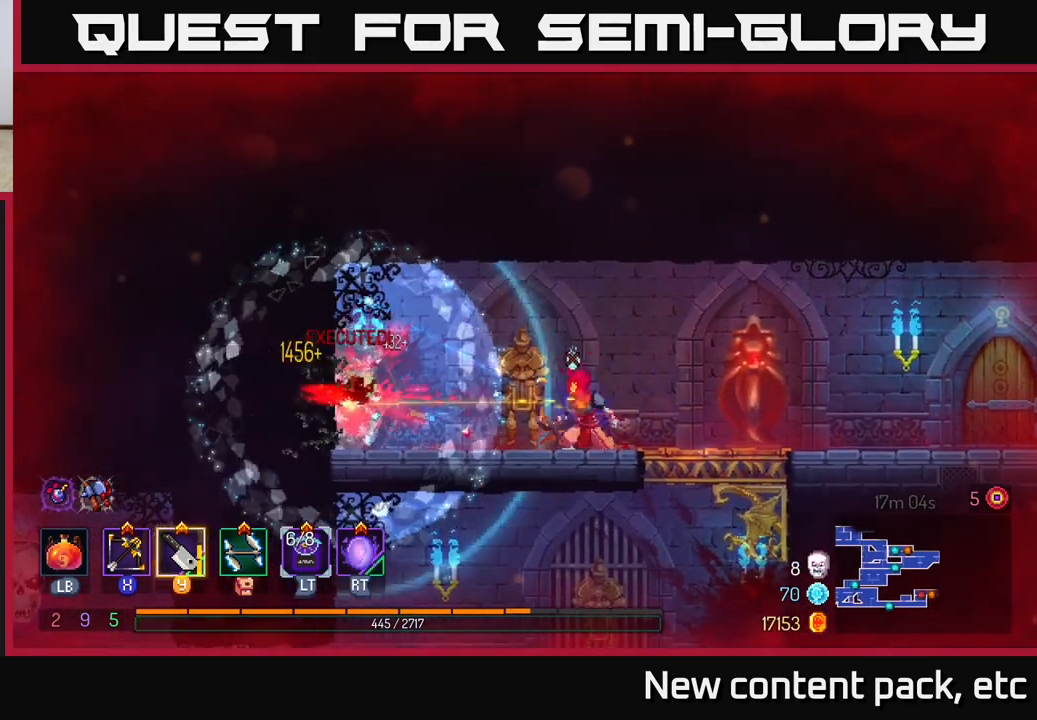
{"buttons": [], "left_stick": "left", "right_stick": "center", "events": [[100, "left_stick", "center"], [233, "left_stick", "left"]]}
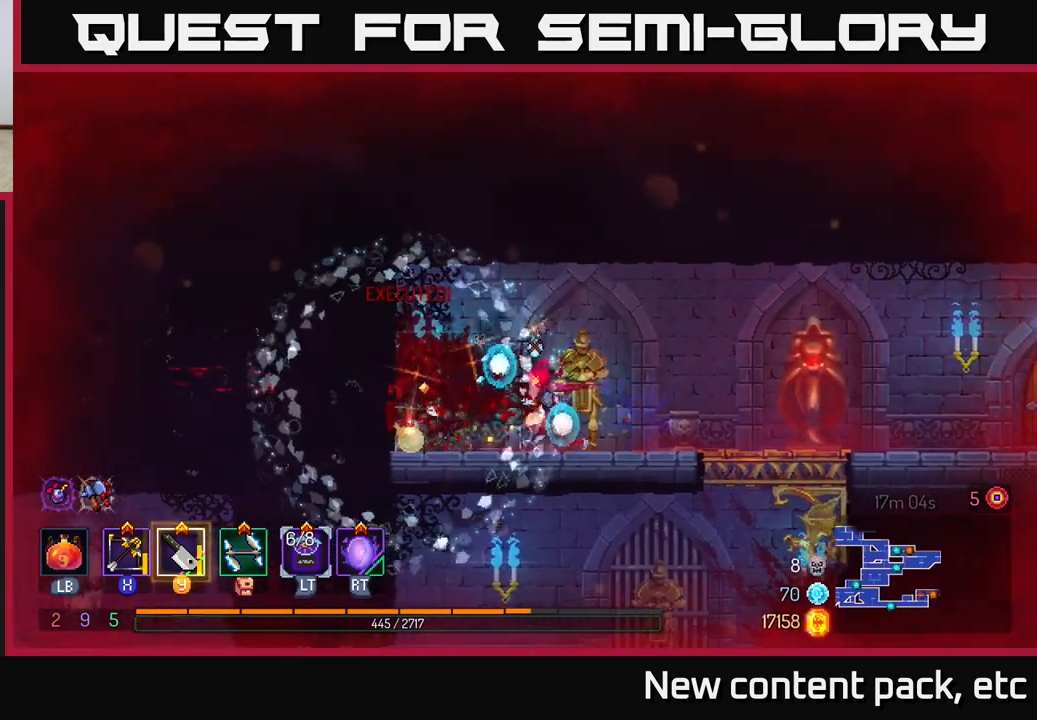
{"buttons": [], "left_stick": "right", "right_stick": "center", "events": [[350, "left_stick", "right"]]}
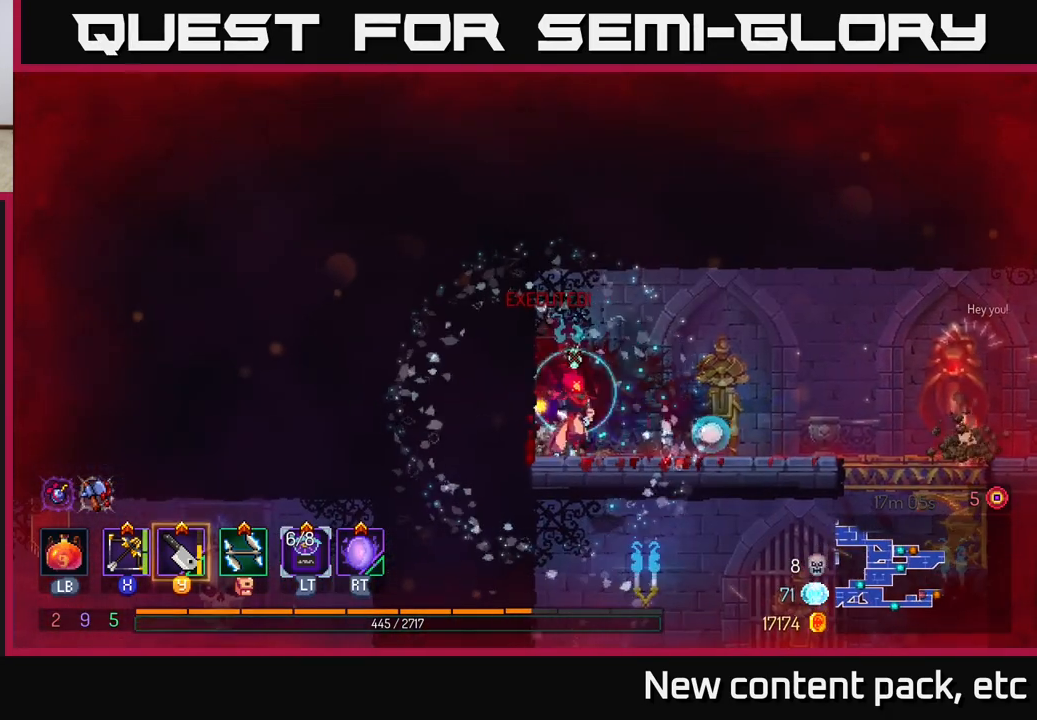
{"buttons": [], "left_stick": "right", "right_stick": "center", "events": [[217, "B", "down"], [367, "B", "up"]]}
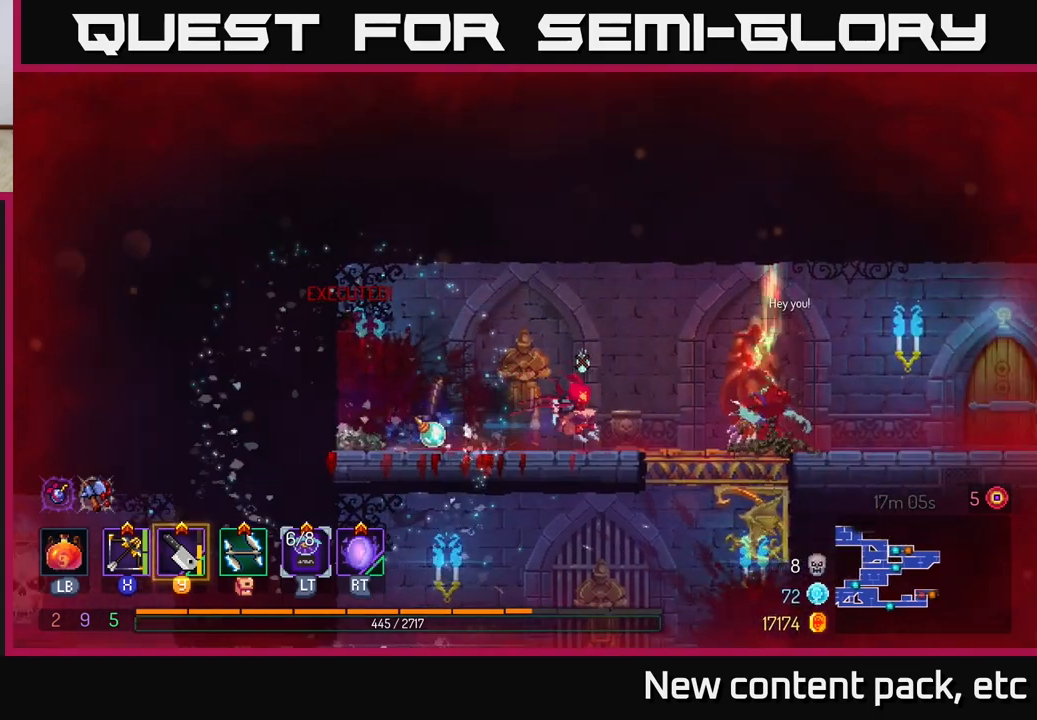
{"buttons": [], "left_stick": "right", "right_stick": "center", "events": []}
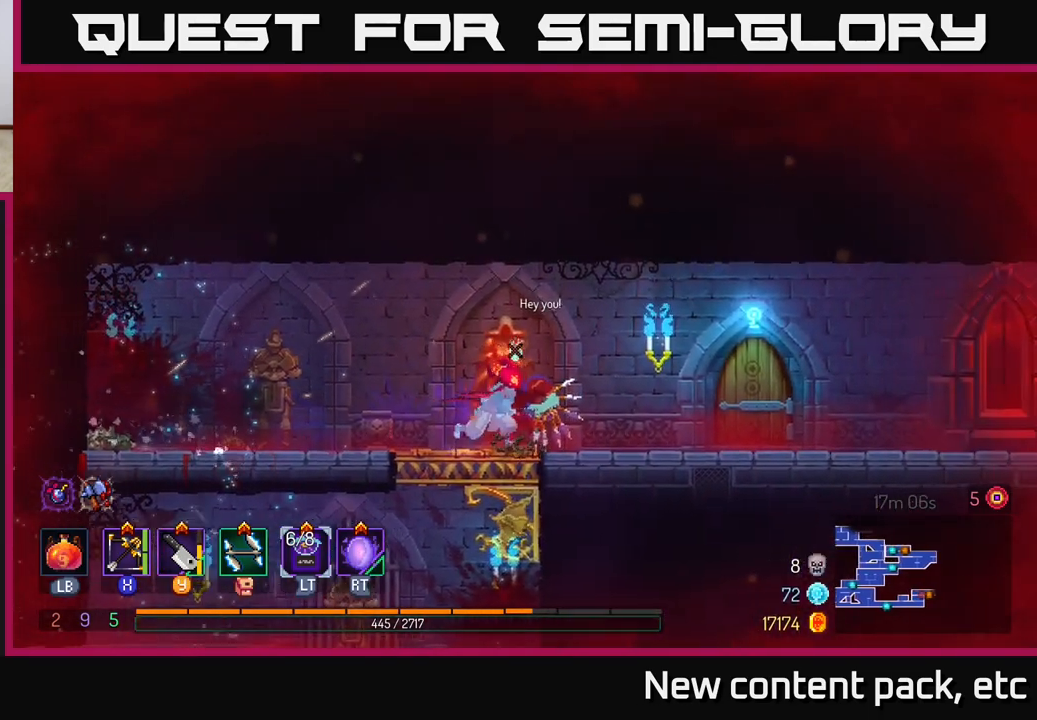
{"buttons": [], "left_stick": "left", "right_stick": "center", "events": [[383, "X", "down"], [450, "X", "up"], [450, "left_stick", "left"]]}